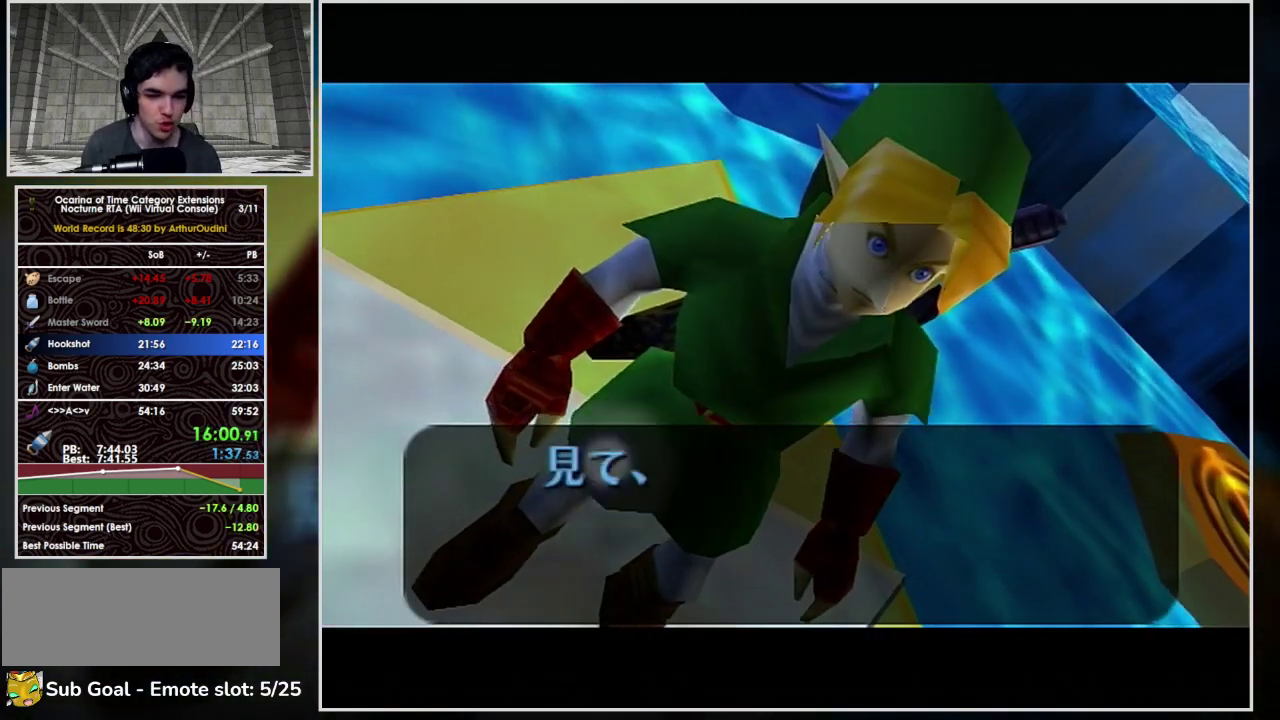
Gameplay with a controller (Nintendo layout); each line is a JSON object with the inputs held at the frame after it. "events" lists button and stick changes between this image and that frame as [ms after this image, input, new state], when the widget could be followed in between. Not read: L3 R3 Y Z.
{"buttons": ["A"], "left_stick": "center", "events": [[400, "A", "down"]]}
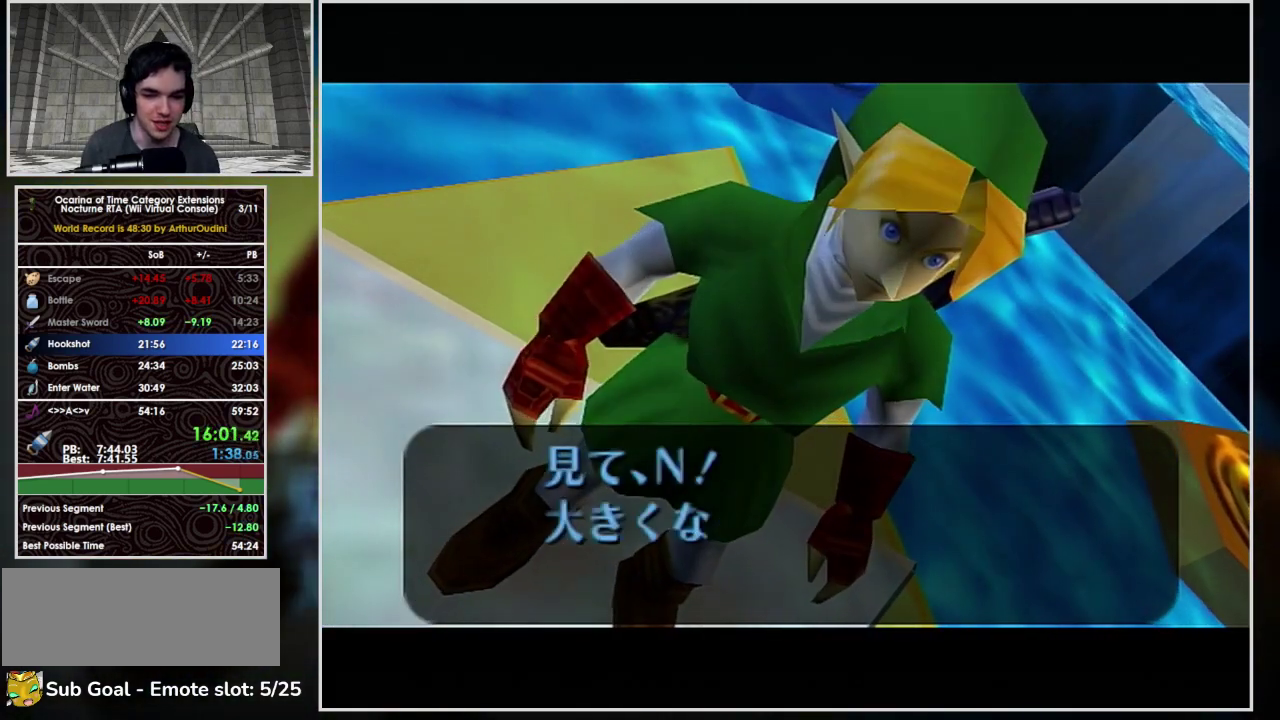
{"buttons": ["A", "B"], "left_stick": "center", "events": [[33, "A", "up"], [33, "B", "down"], [100, "A", "down"], [167, "A", "up"], [167, "B", "up"], [233, "A", "down"], [233, "B", "down"], [267, "A", "up"], [333, "A", "down"], [333, "B", "up"], [400, "A", "up"], [400, "B", "down"], [500, "A", "down"]]}
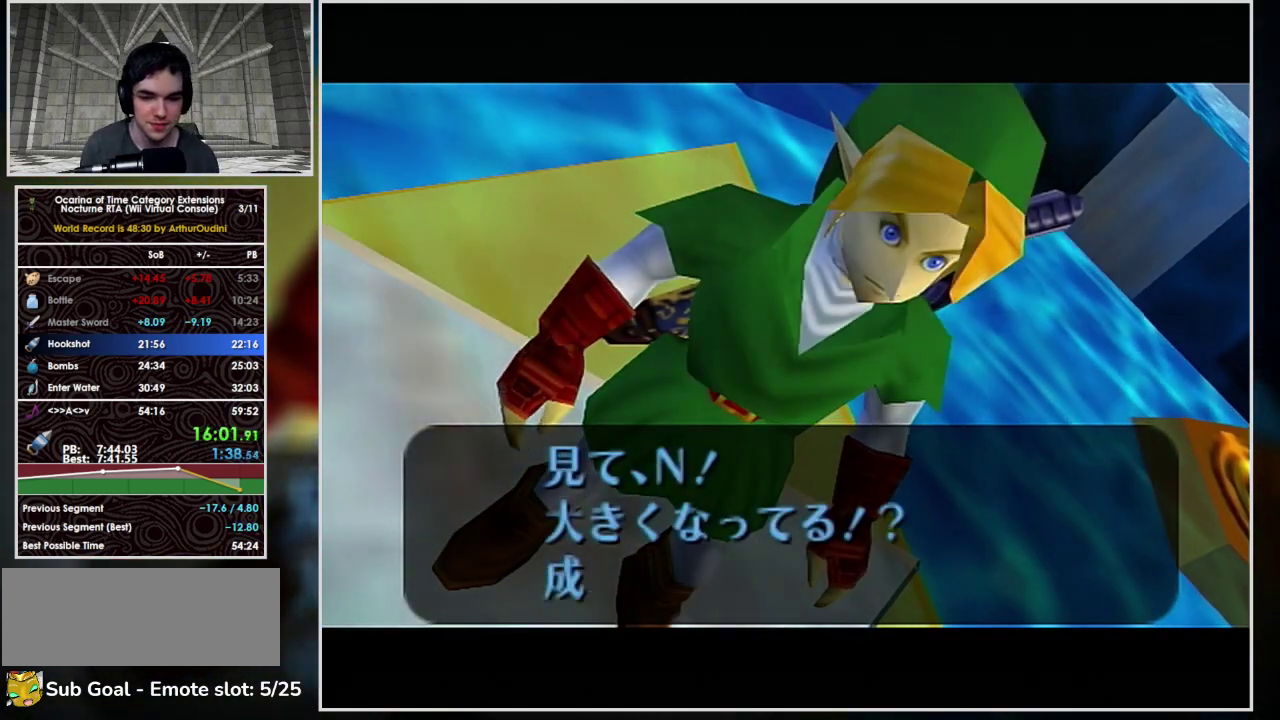
{"buttons": ["A", "B"], "left_stick": "center", "events": [[33, "A", "up"], [33, "B", "up"], [100, "A", "down"], [133, "B", "down"], [167, "A", "up"], [200, "B", "up"], [233, "A", "down"], [267, "A", "up"], [267, "B", "down"], [333, "A", "down"], [367, "B", "up"], [433, "A", "up"], [467, "A", "down"], [467, "B", "down"]]}
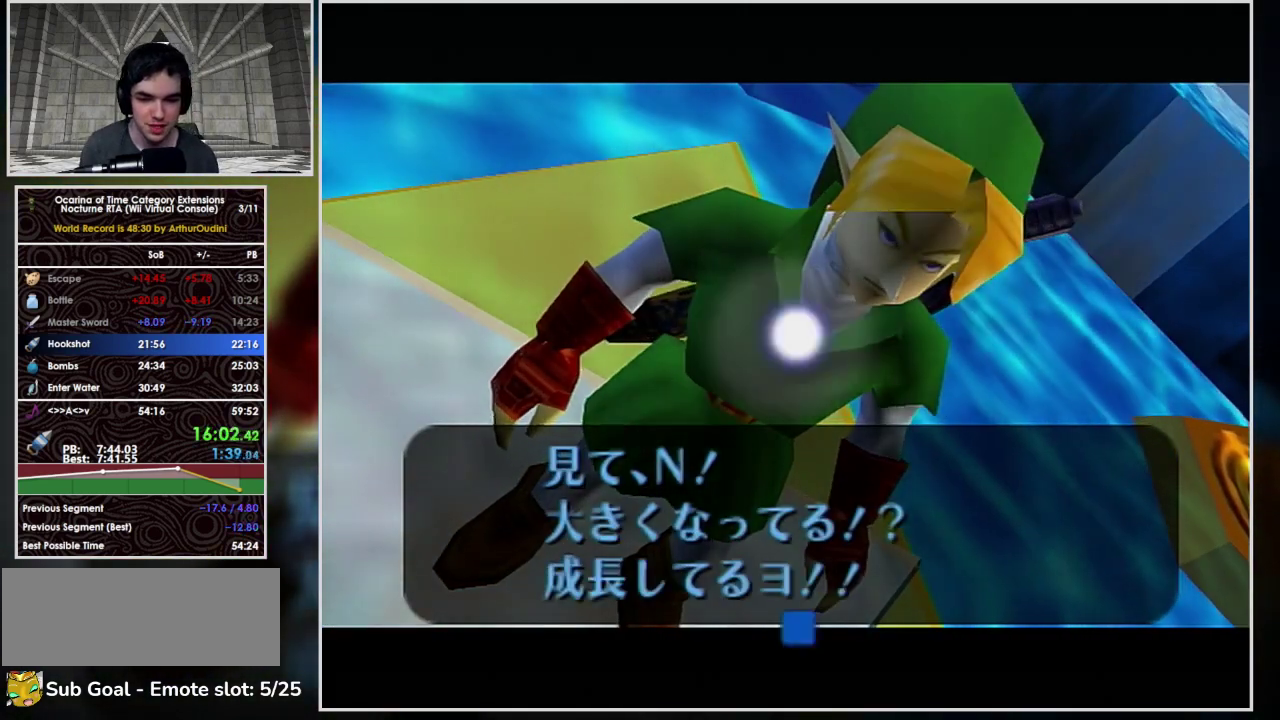
{"buttons": [], "left_stick": "center", "events": [[33, "A", "up"], [67, "B", "up"], [100, "A", "down"], [133, "B", "down"], [267, "B", "up"], [333, "A", "up"], [367, "B", "down"], [400, "A", "down"], [500, "A", "up"], [500, "B", "up"]]}
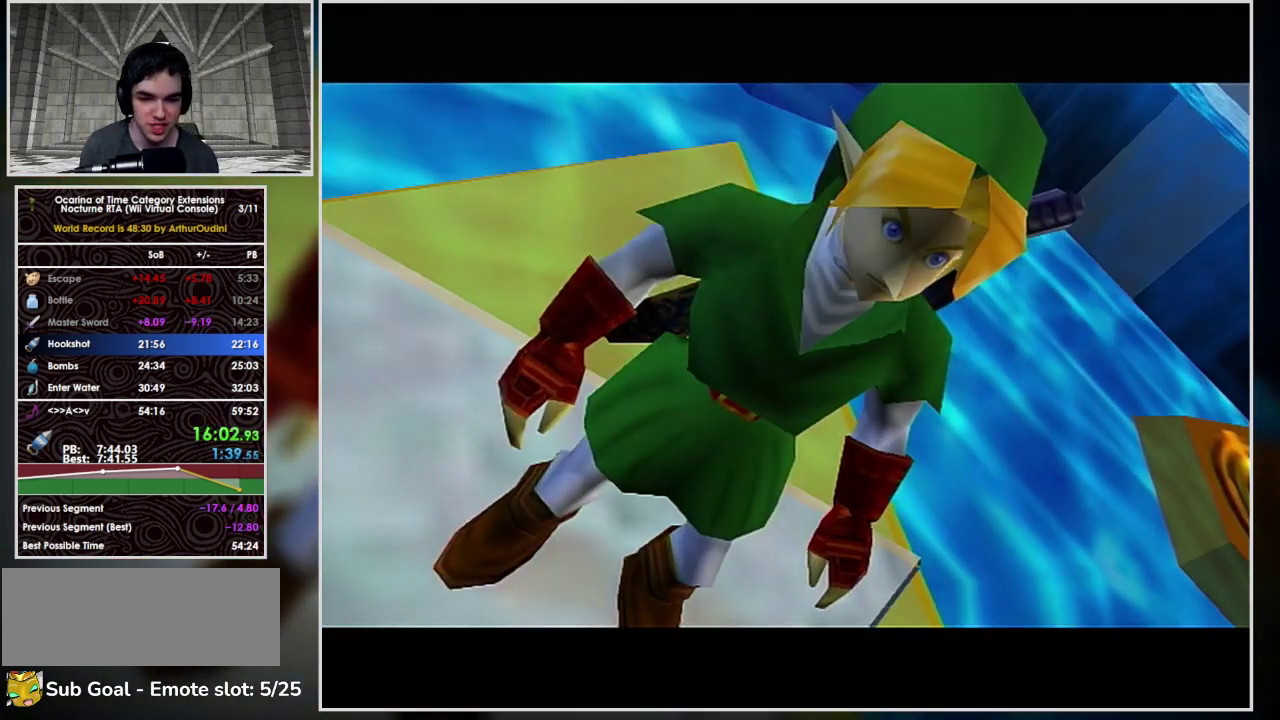
{"buttons": [], "left_stick": "center", "events": [[67, "A", "down"], [133, "B", "down"], [167, "A", "up"], [233, "A", "down"], [233, "B", "up"], [300, "A", "up"], [367, "A", "down"], [367, "B", "down"], [467, "A", "up"], [467, "B", "up"]]}
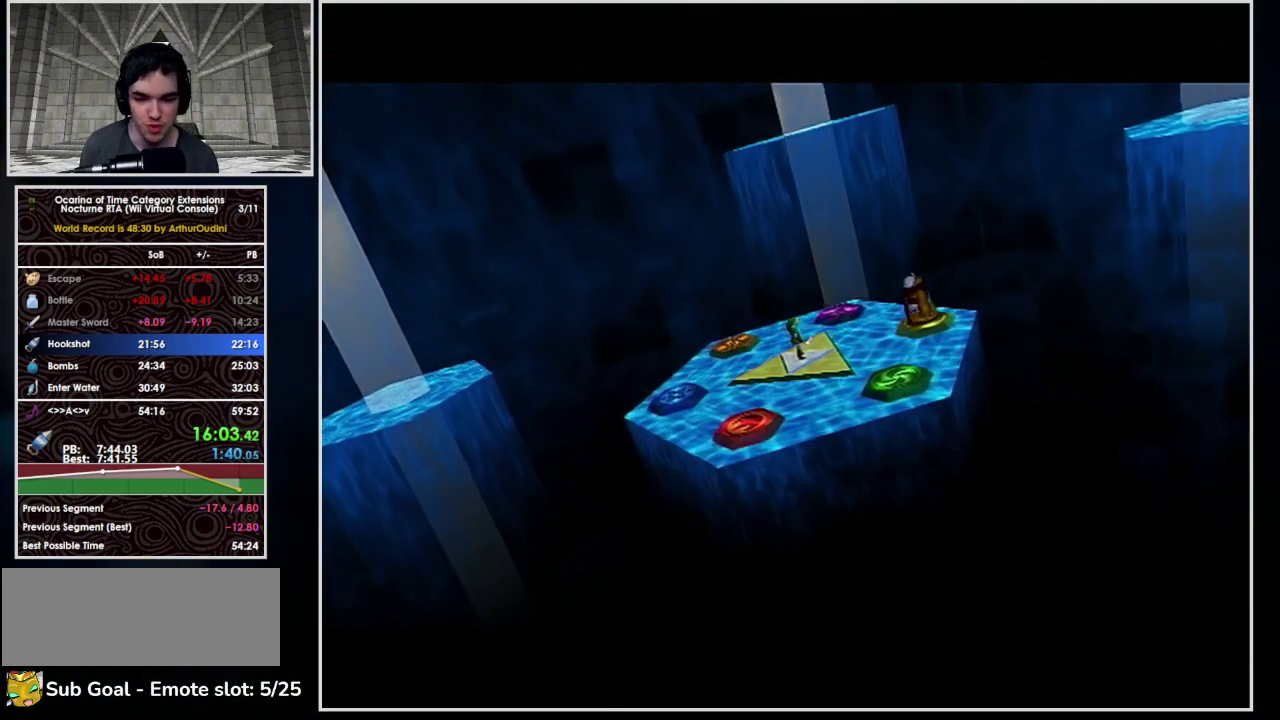
{"buttons": ["B"], "left_stick": "center", "events": [[67, "A", "down"], [67, "B", "down"], [133, "A", "up"], [200, "B", "up"], [267, "B", "down"], [333, "A", "down"], [367, "B", "up"], [433, "A", "up"], [467, "B", "down"]]}
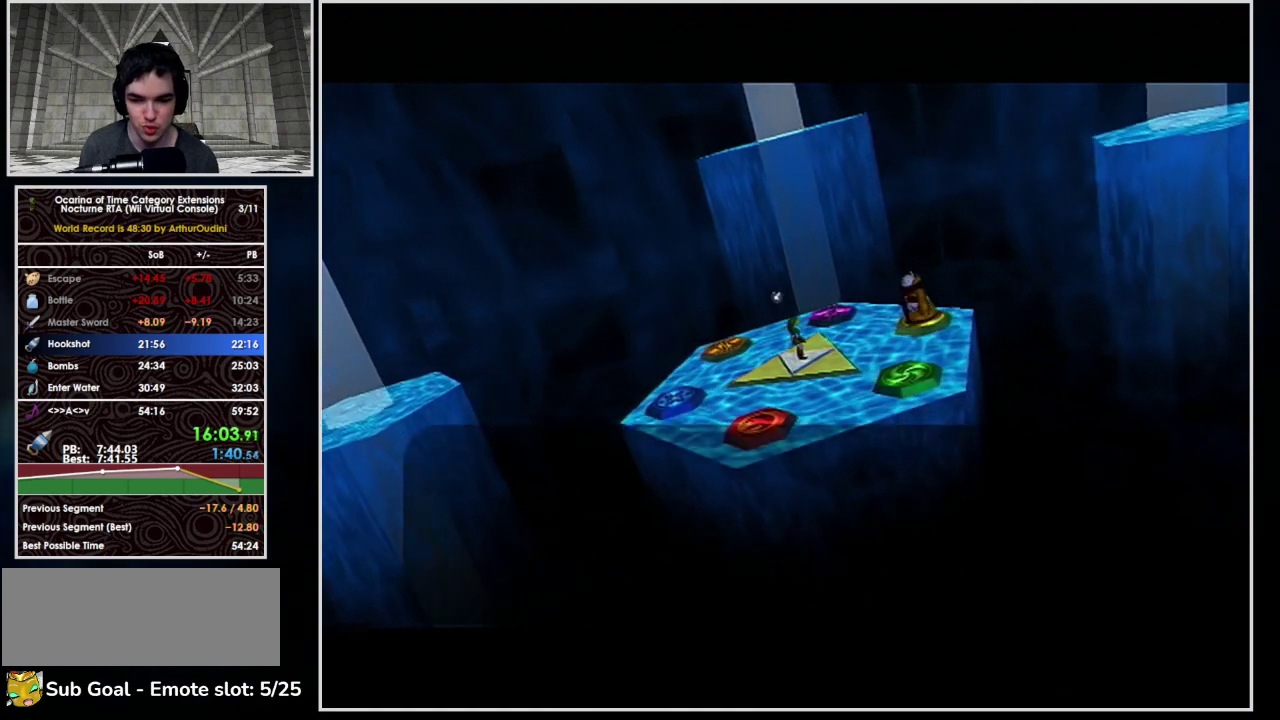
{"buttons": [], "left_stick": "center", "events": [[33, "A", "down"], [67, "B", "up"], [100, "A", "up"], [200, "B", "down"], [267, "B", "up"], [300, "A", "down"], [367, "A", "up"], [367, "B", "down"], [500, "B", "up"]]}
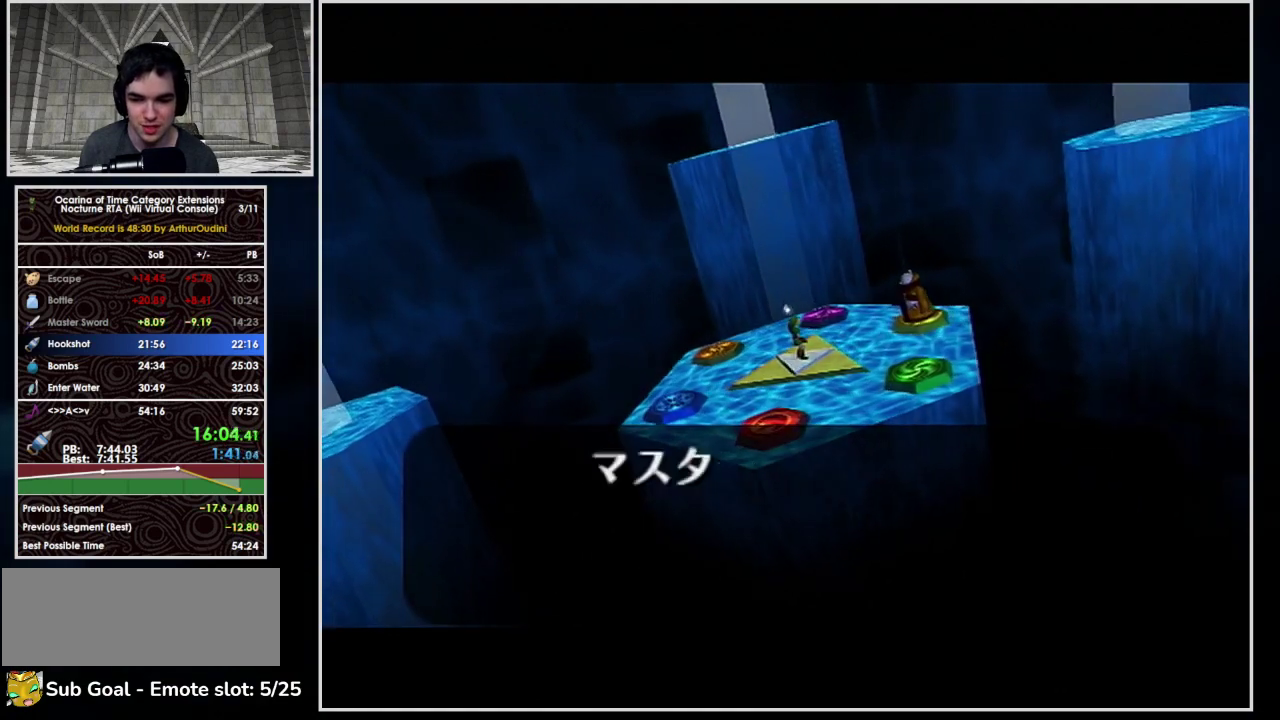
{"buttons": ["A", "B"], "left_stick": "center", "events": [[100, "A", "down"], [100, "B", "down"], [167, "A", "up"], [333, "B", "up"], [467, "A", "down"], [500, "B", "down"]]}
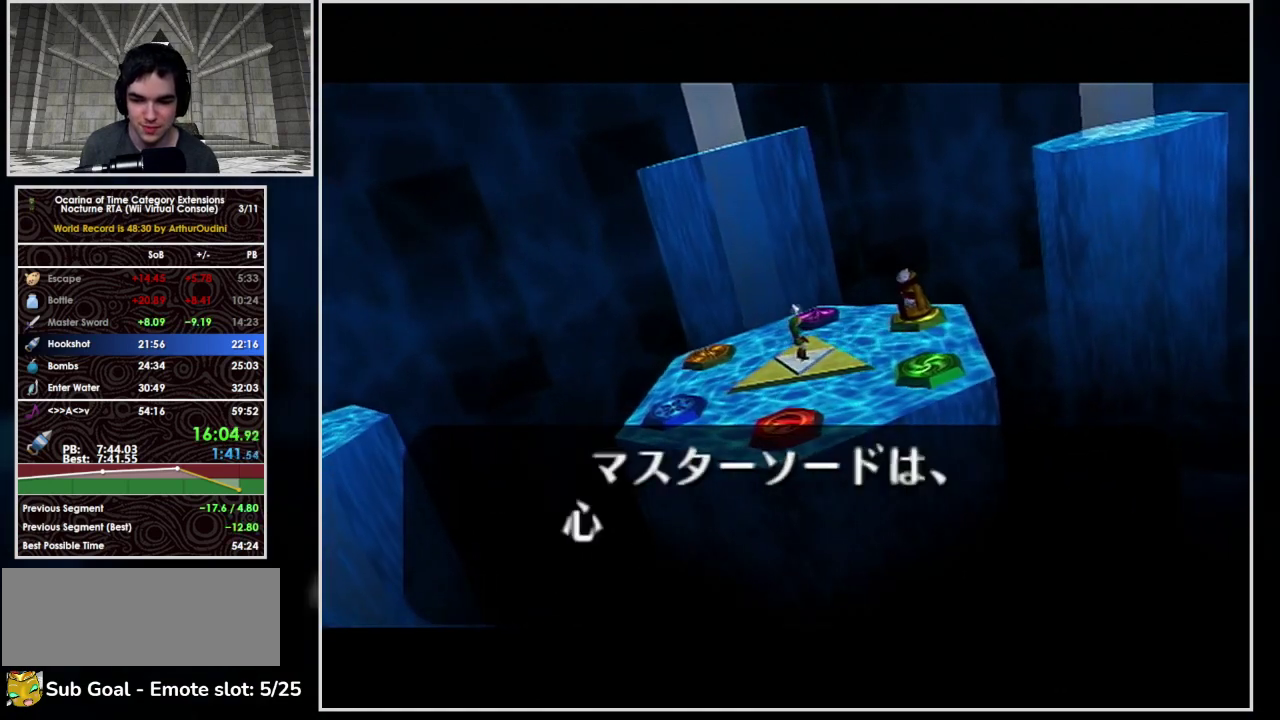
{"buttons": ["A"], "left_stick": "center", "events": [[33, "A", "up"], [67, "B", "up"], [167, "B", "down"], [233, "B", "up"], [333, "B", "down"], [467, "A", "down"], [467, "B", "up"]]}